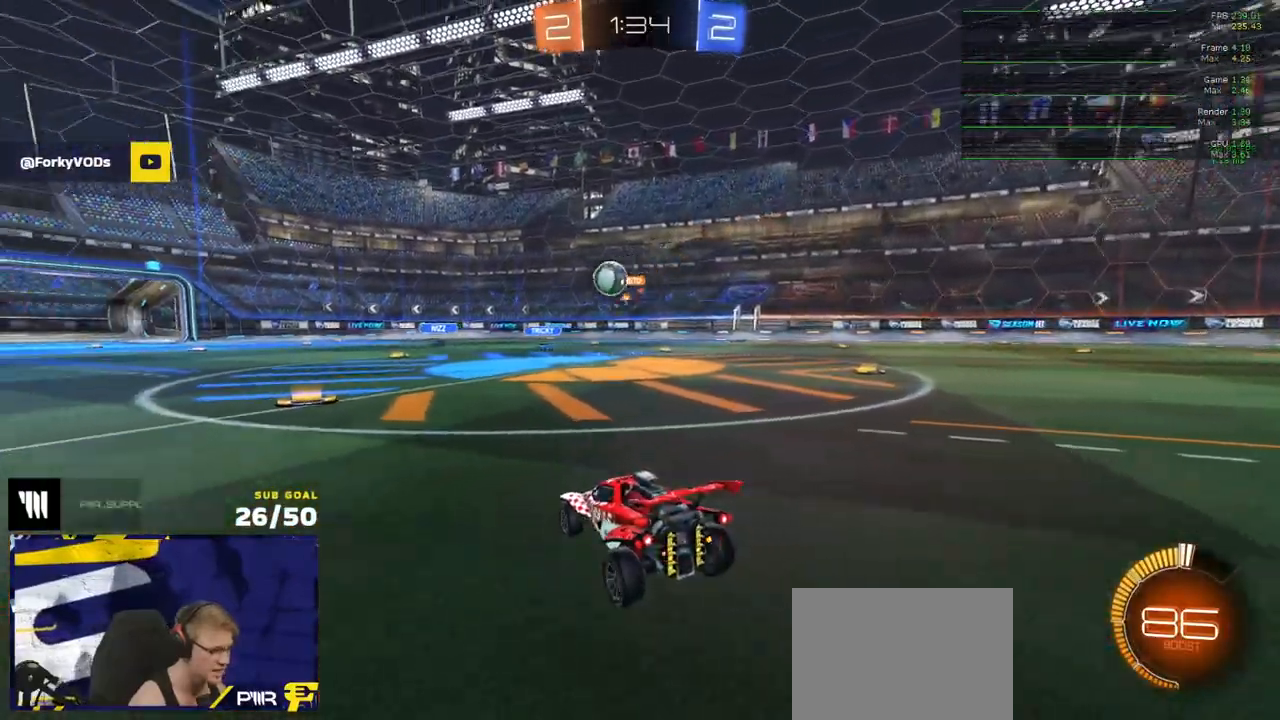
Gameplay with a controller (Xbox layout); each line is a JSON object with the inputs held at the frame after it. "events" lists button and stick changes between this image and that frame as [ms after this image, input, new state], when the widget could be followed in between.
{"buttons": ["L2"], "left_stick": "center", "right_stick": "center", "events": []}
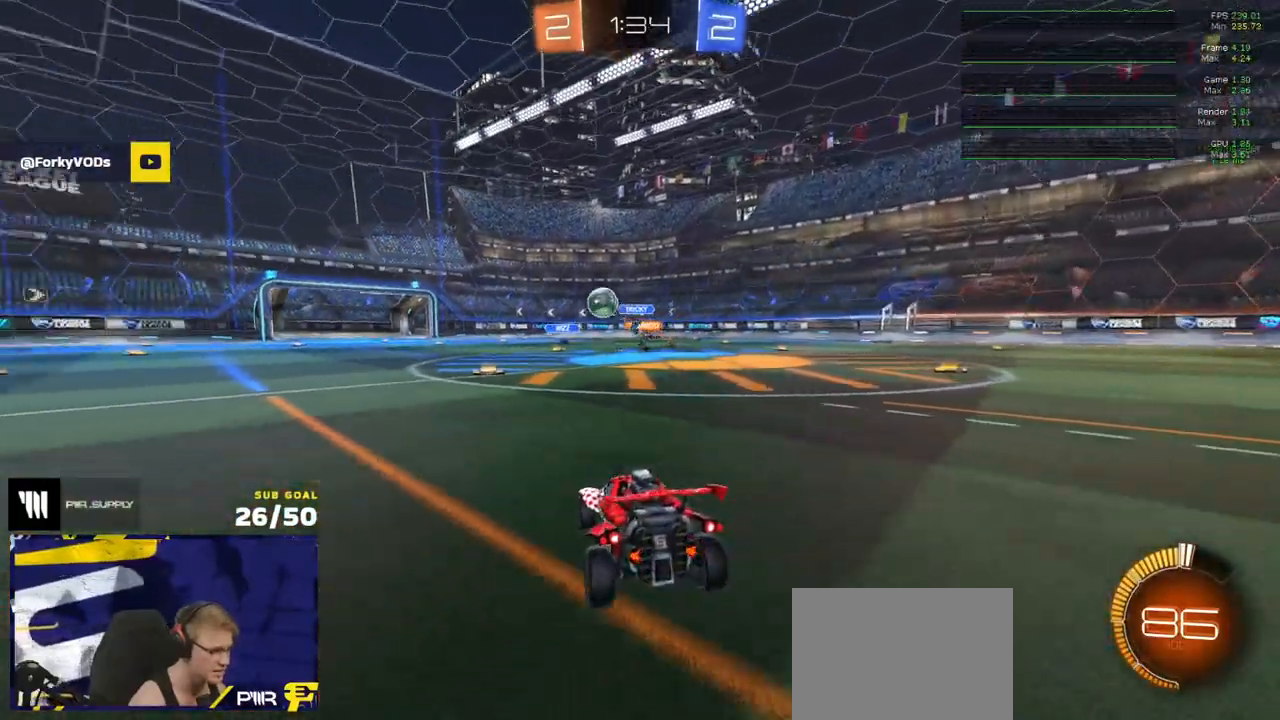
{"buttons": ["L2"], "left_stick": "left", "right_stick": "center", "events": [[150, "left_stick", "left"], [417, "X", "down"], [483, "X", "up"]]}
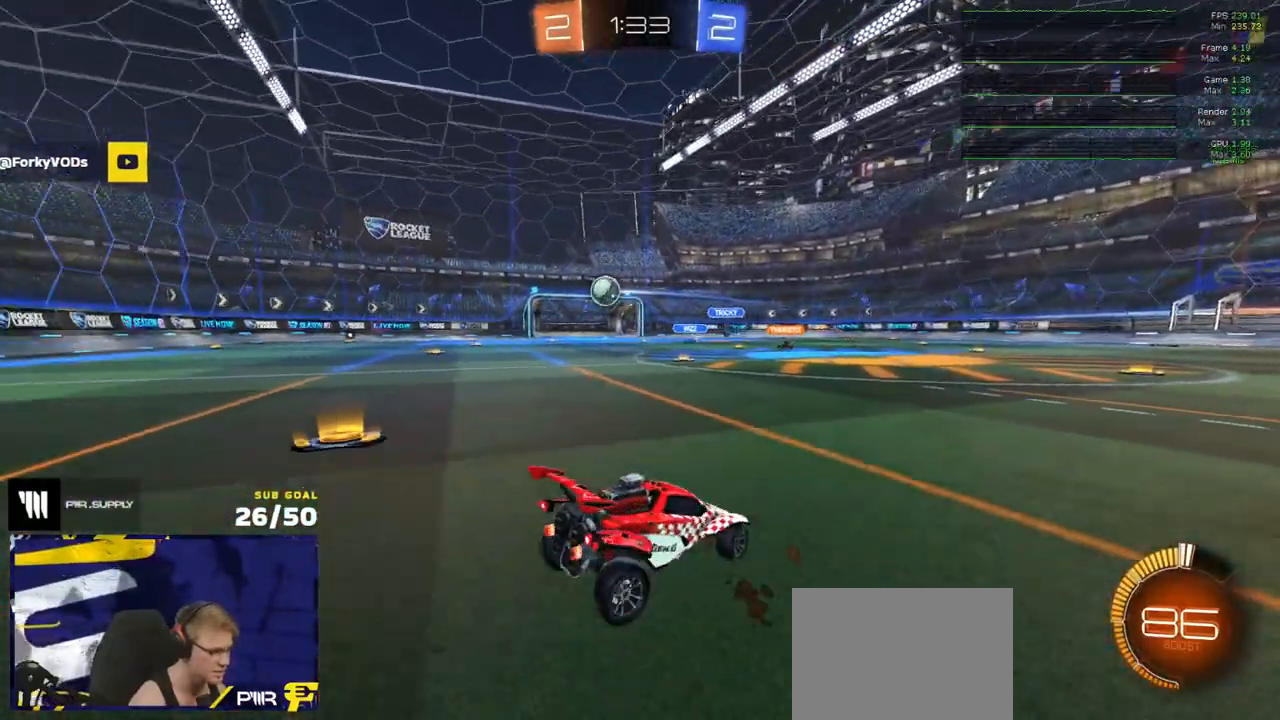
{"buttons": ["L2"], "left_stick": "down", "right_stick": "center", "events": [[350, "left_stick", "down-left"], [417, "A", "down"], [467, "A", "up"], [467, "left_stick", "down"]]}
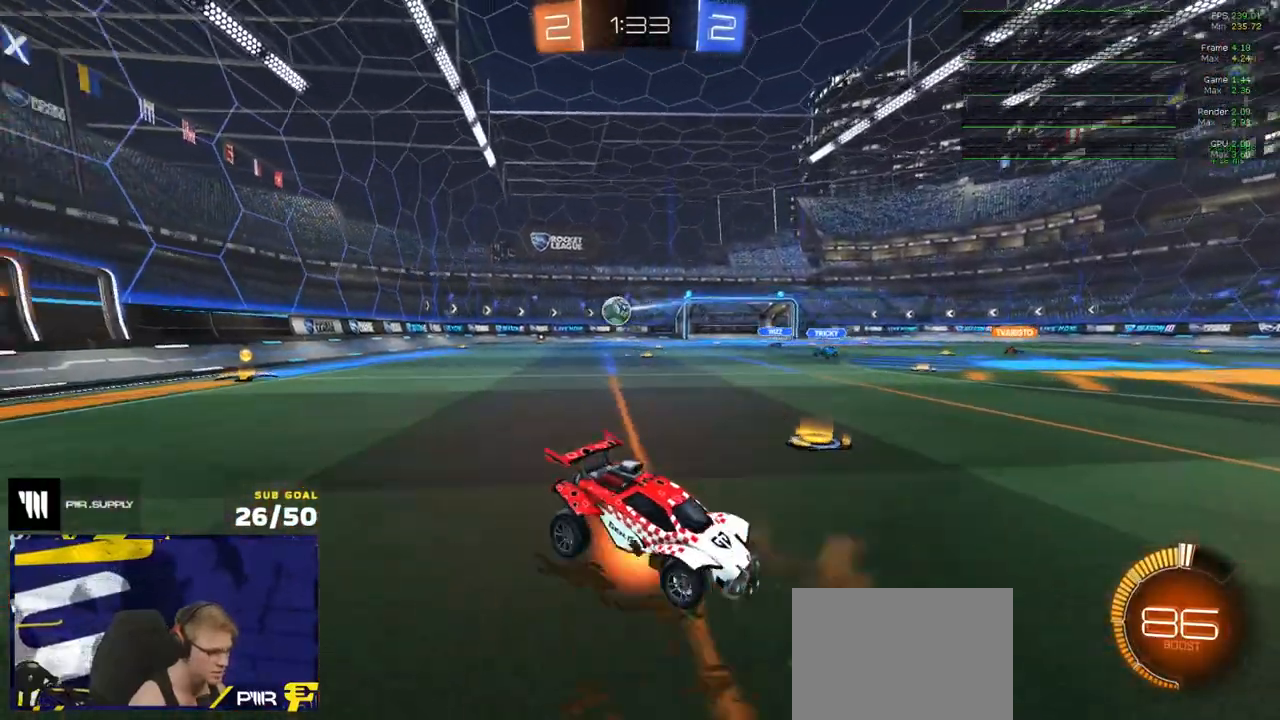
{"buttons": ["L1", "R1", "L3"], "left_stick": "up-left", "right_stick": "center", "events": [[17, "A", "down"], [167, "L2", "up"], [233, "A", "up"], [267, "L1", "down"], [267, "R1", "down"], [283, "left_stick", "up-left"], [300, "L3", "down"]]}
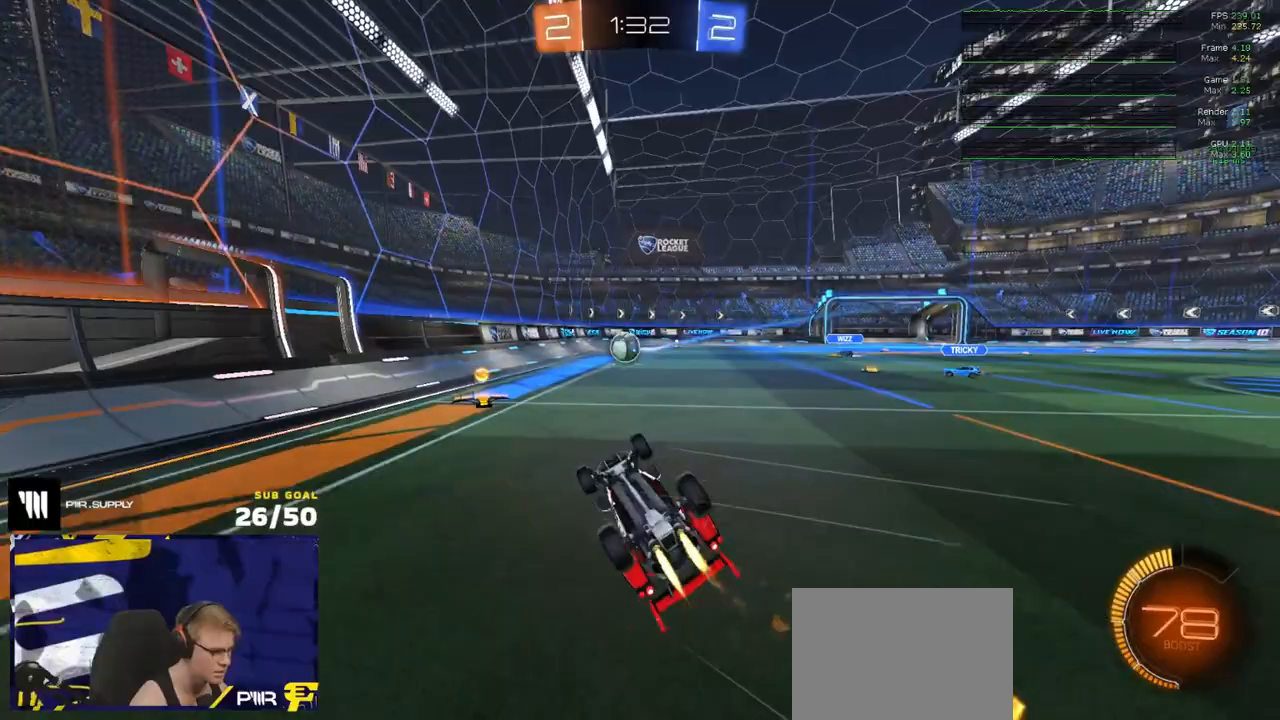
{"buttons": ["L2"], "left_stick": "up-right", "right_stick": "center", "events": [[50, "R2", "down"], [67, "X", "down"], [317, "L3", "up"], [317, "R2", "up"], [333, "X", "up"], [350, "R1", "up"], [350, "left_stick", "up-right"], [367, "L1", "up"], [433, "L2", "down"]]}
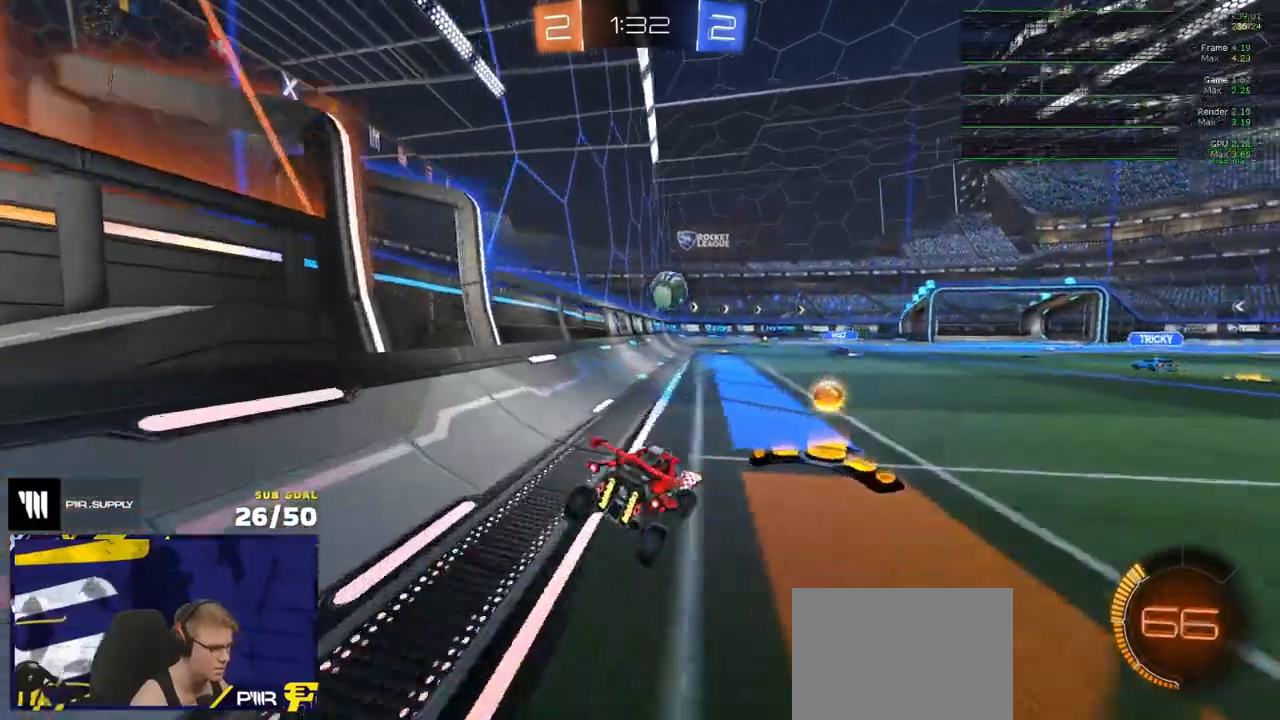
{"buttons": ["L2"], "left_stick": "right", "right_stick": "center", "events": [[83, "R2", "down"], [133, "L2", "up"], [350, "L2", "down"], [433, "left_stick", "right"], [467, "R2", "up"]]}
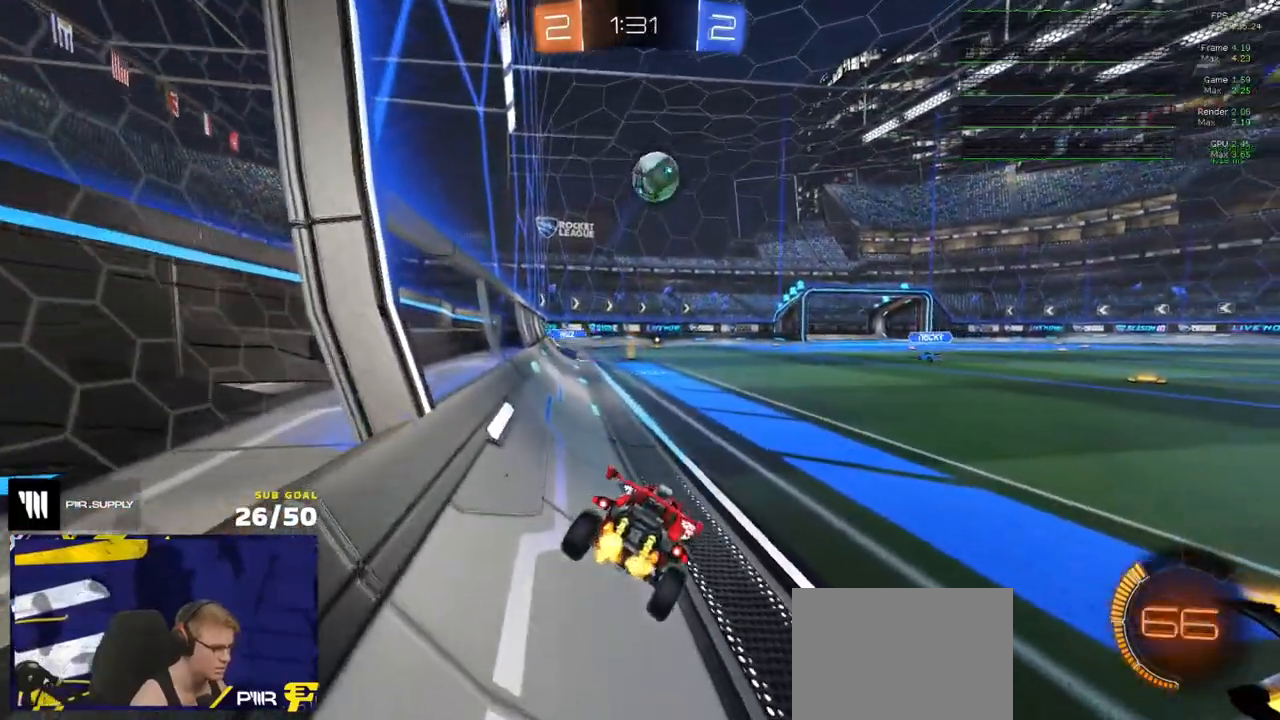
{"buttons": ["R1"], "left_stick": "down-left", "right_stick": "center", "events": [[133, "left_stick", "down-left"], [450, "R1", "down"], [483, "L2", "up"]]}
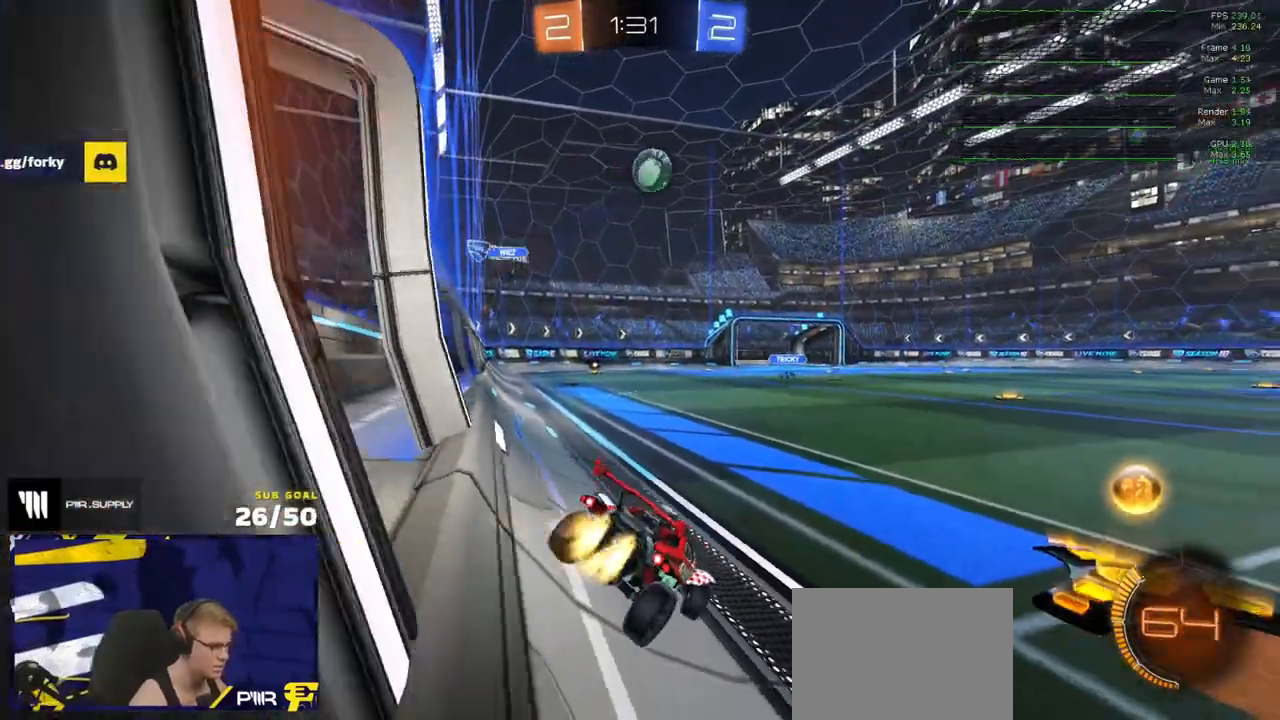
{"buttons": [], "left_stick": "right", "right_stick": "center", "events": [[67, "left_stick", "right"], [83, "R2", "down"], [433, "R2", "up"], [483, "R1", "up"]]}
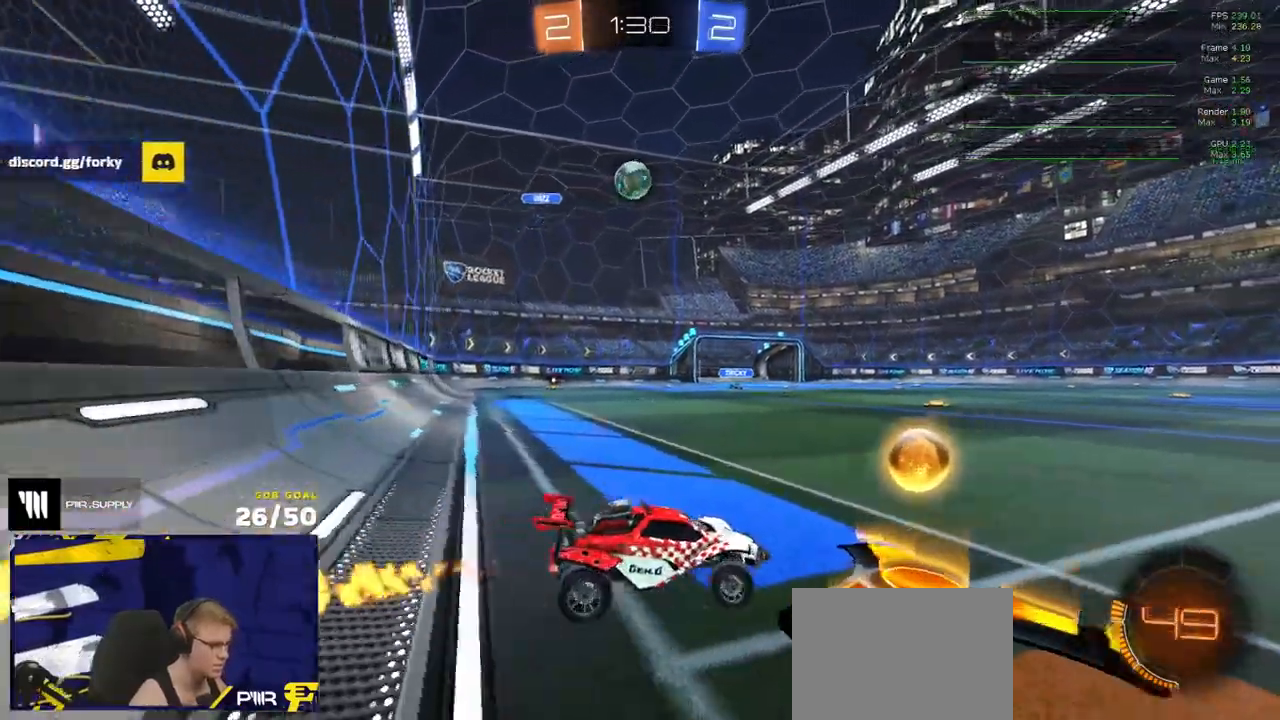
{"buttons": ["R1"], "left_stick": "left", "right_stick": "center", "events": [[67, "left_stick", "center"], [83, "R2", "down"], [117, "left_stick", "left"], [133, "R2", "up"], [150, "R1", "down"], [267, "left_stick", "center"], [300, "R1", "up"], [300, "R2", "down"], [333, "R1", "down"], [333, "R2", "up"], [333, "left_stick", "left"]]}
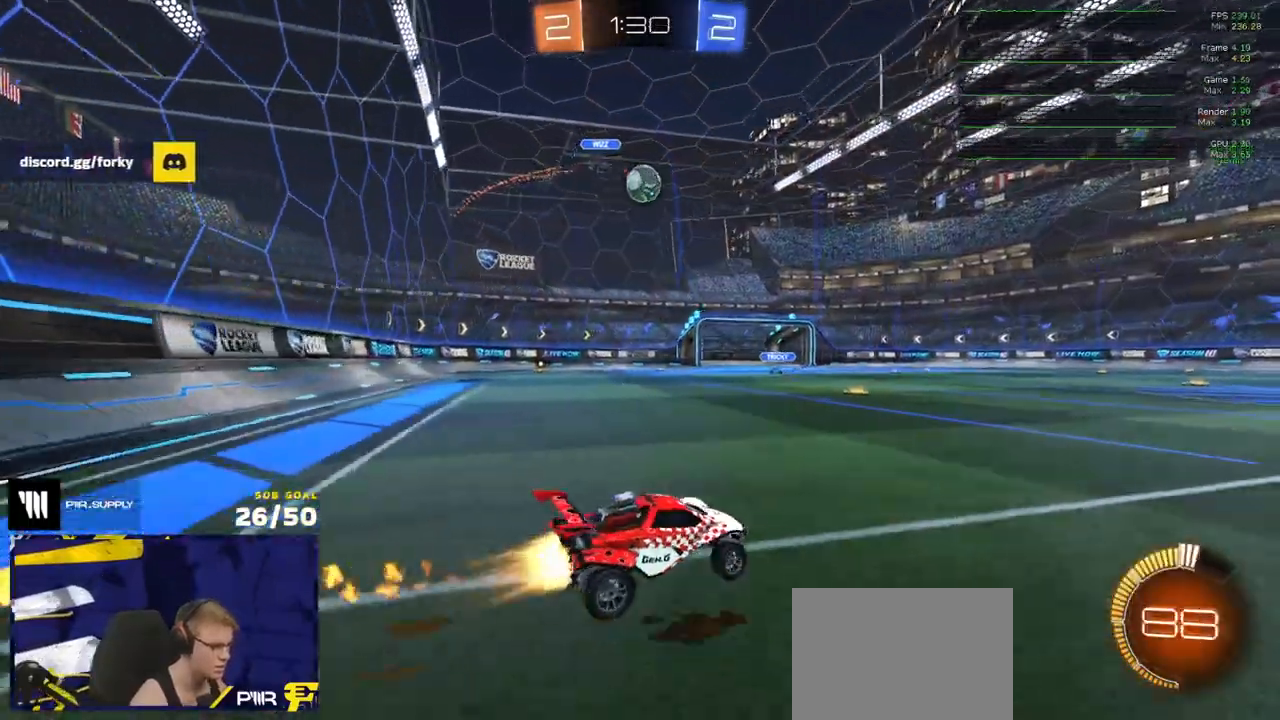
{"buttons": ["R1"], "left_stick": "right", "right_stick": "center", "events": [[50, "left_stick", "center"], [183, "left_stick", "right"], [367, "left_stick", "center"], [450, "left_stick", "right"]]}
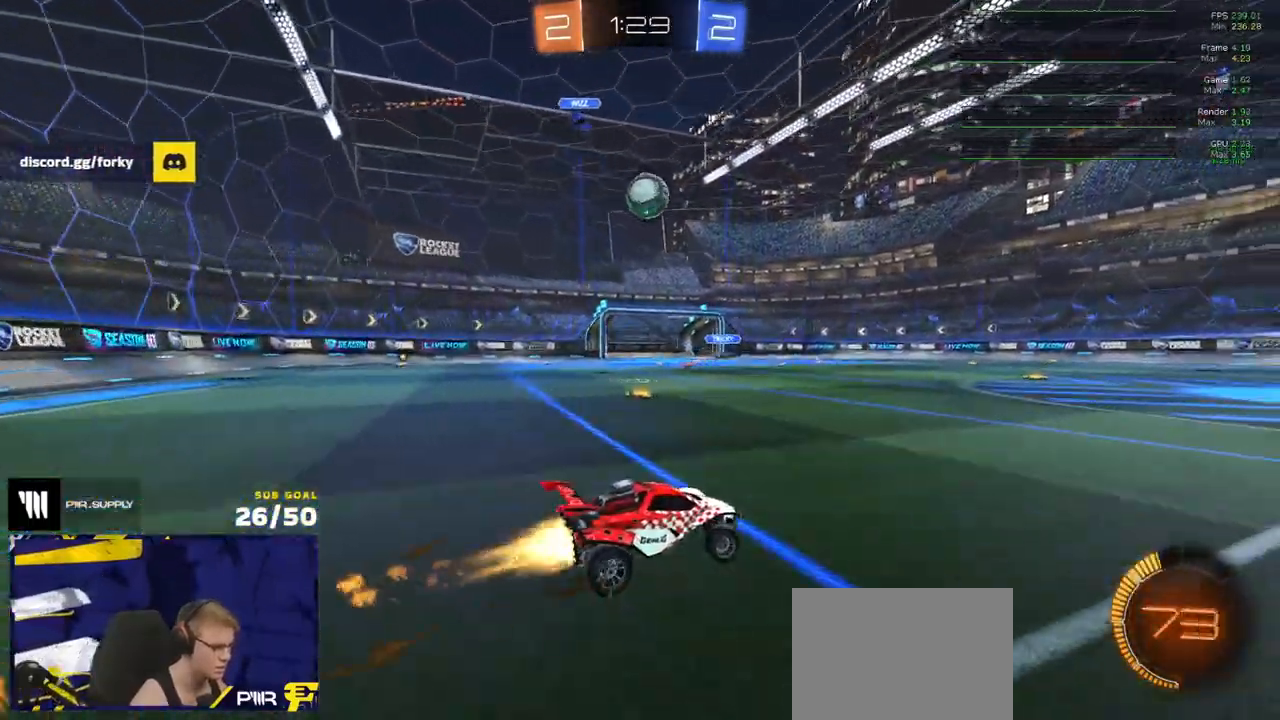
{"buttons": ["R1", "R2"], "left_stick": "right", "right_stick": "center", "events": [[133, "X", "down"], [150, "X", "up"], [233, "R2", "down"], [283, "R1", "up"], [317, "R1", "down"]]}
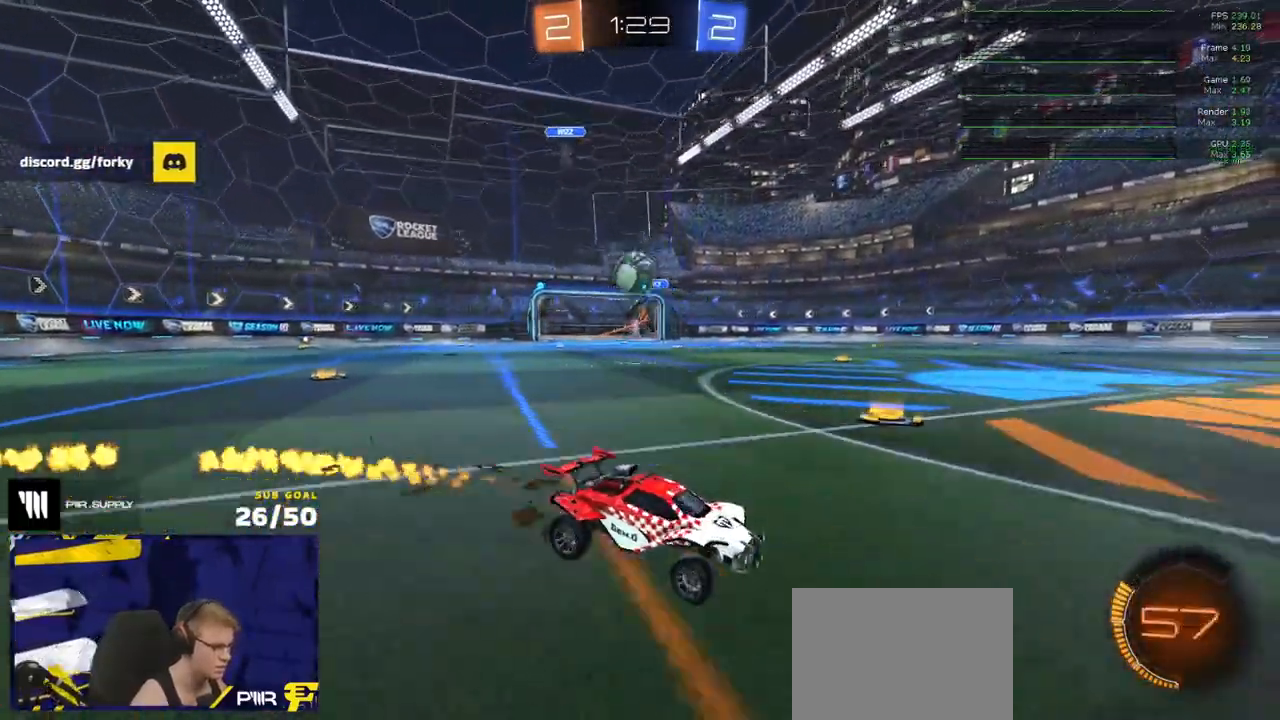
{"buttons": [], "left_stick": "left", "right_stick": "center", "events": [[17, "R1", "up"], [17, "left_stick", "center"], [417, "left_stick", "left"], [433, "R2", "up"]]}
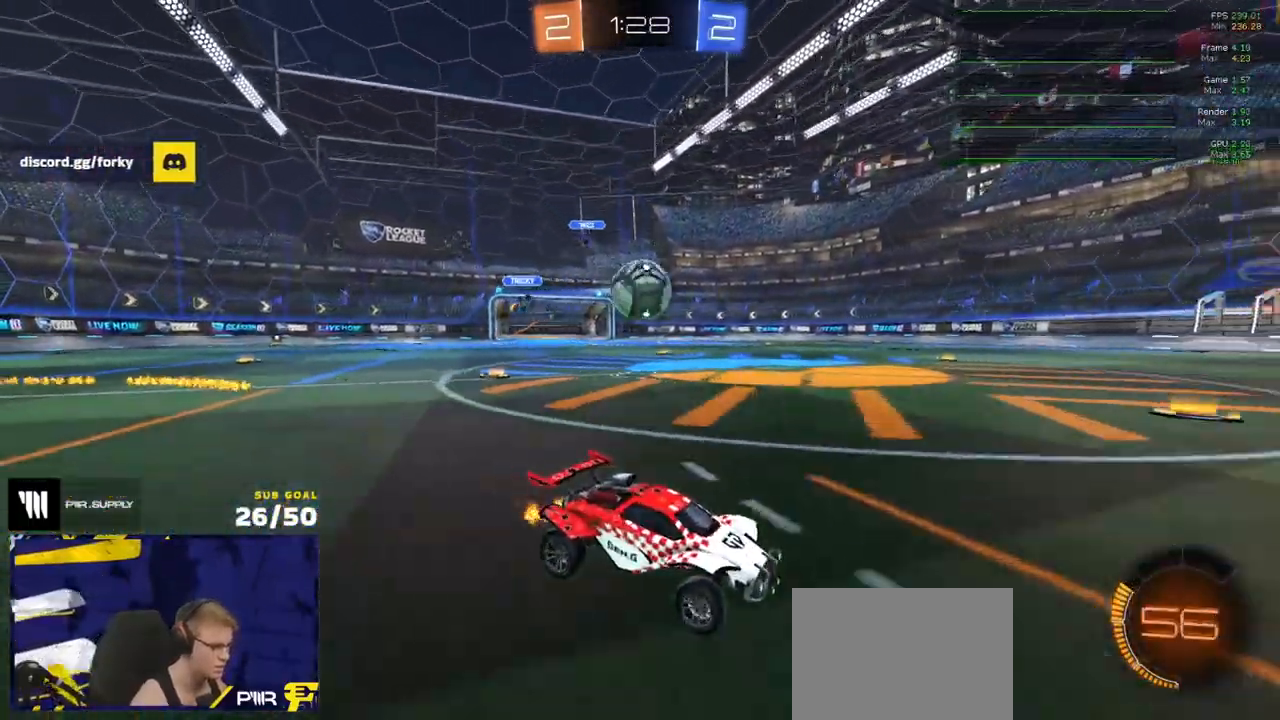
{"buttons": ["L2"], "left_stick": "left", "right_stick": "center", "events": [[17, "R2", "down"], [33, "X", "down"], [117, "X", "up"], [150, "R2", "up"], [350, "R1", "down"], [417, "R1", "up"], [483, "L2", "down"]]}
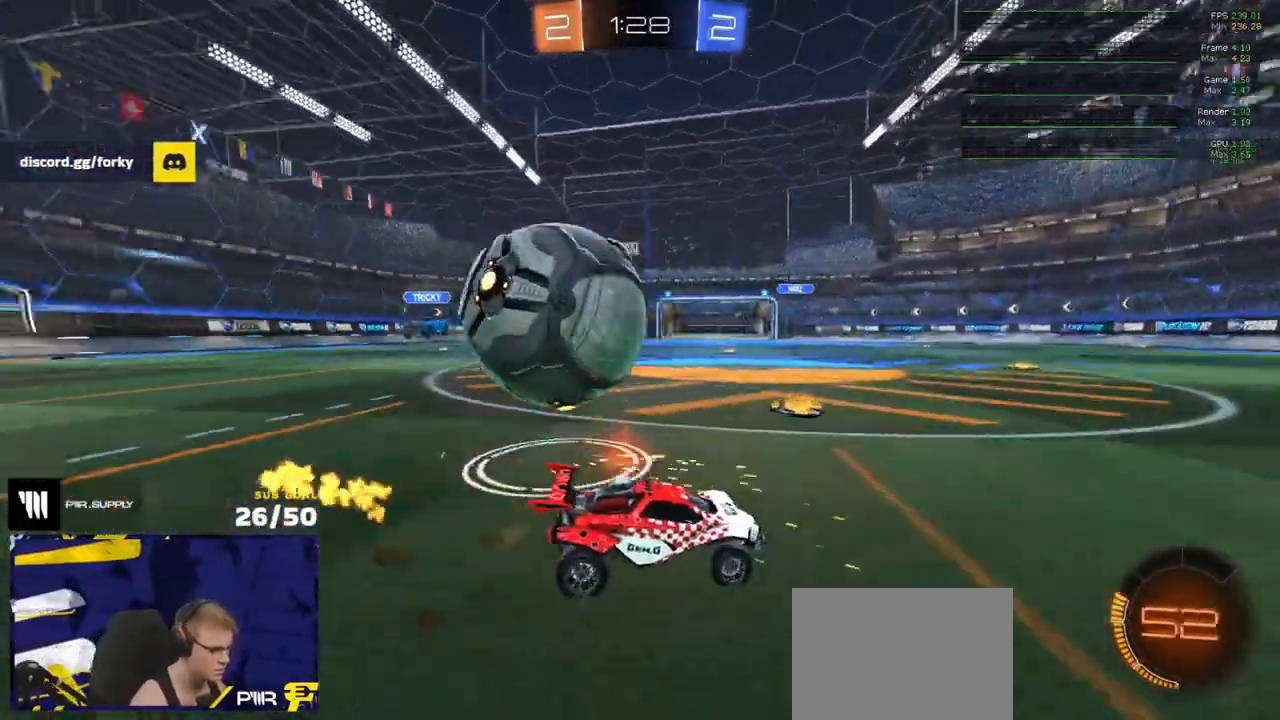
{"buttons": [], "left_stick": "left", "right_stick": "center", "events": [[17, "left_stick", "right"], [167, "L2", "up"], [183, "left_stick", "left"]]}
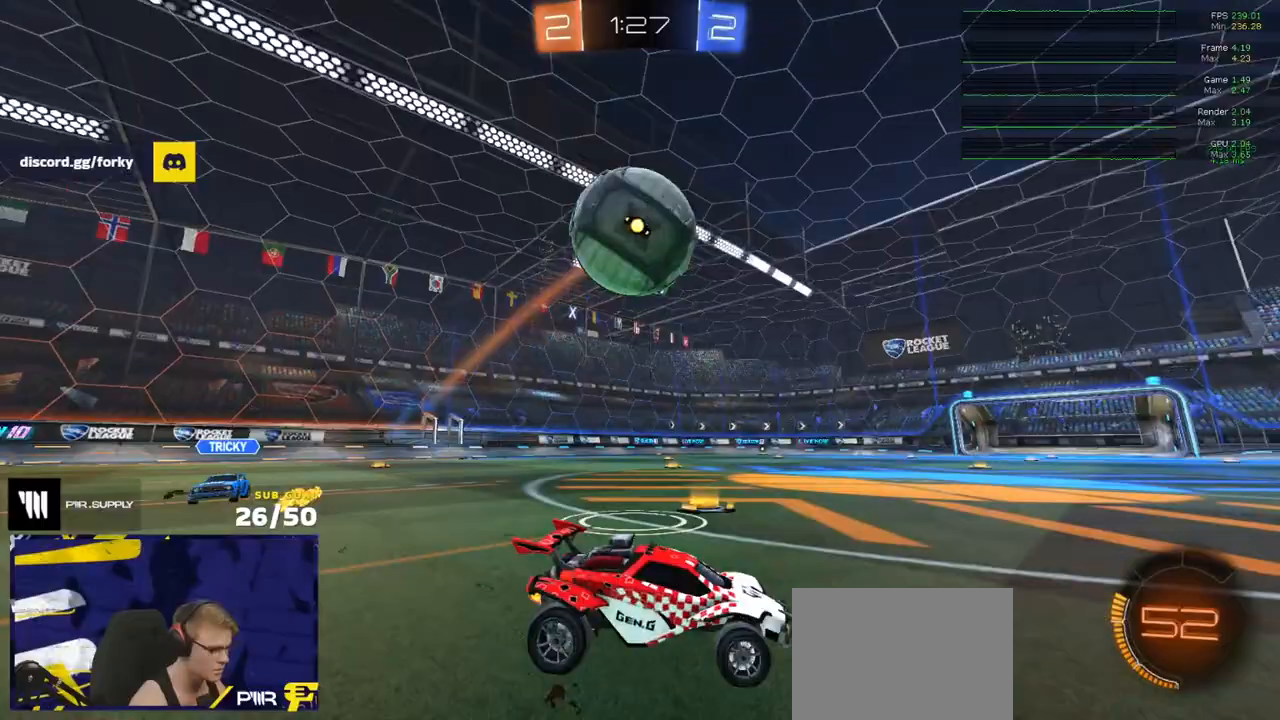
{"buttons": ["A", "R1", "L3"], "left_stick": "down-right", "right_stick": "center", "events": [[150, "left_stick", "down-left"], [167, "A", "down"], [333, "left_stick", "center"], [350, "A", "up"], [400, "A", "down"], [433, "L3", "down"], [433, "left_stick", "down-right"], [483, "R1", "down"]]}
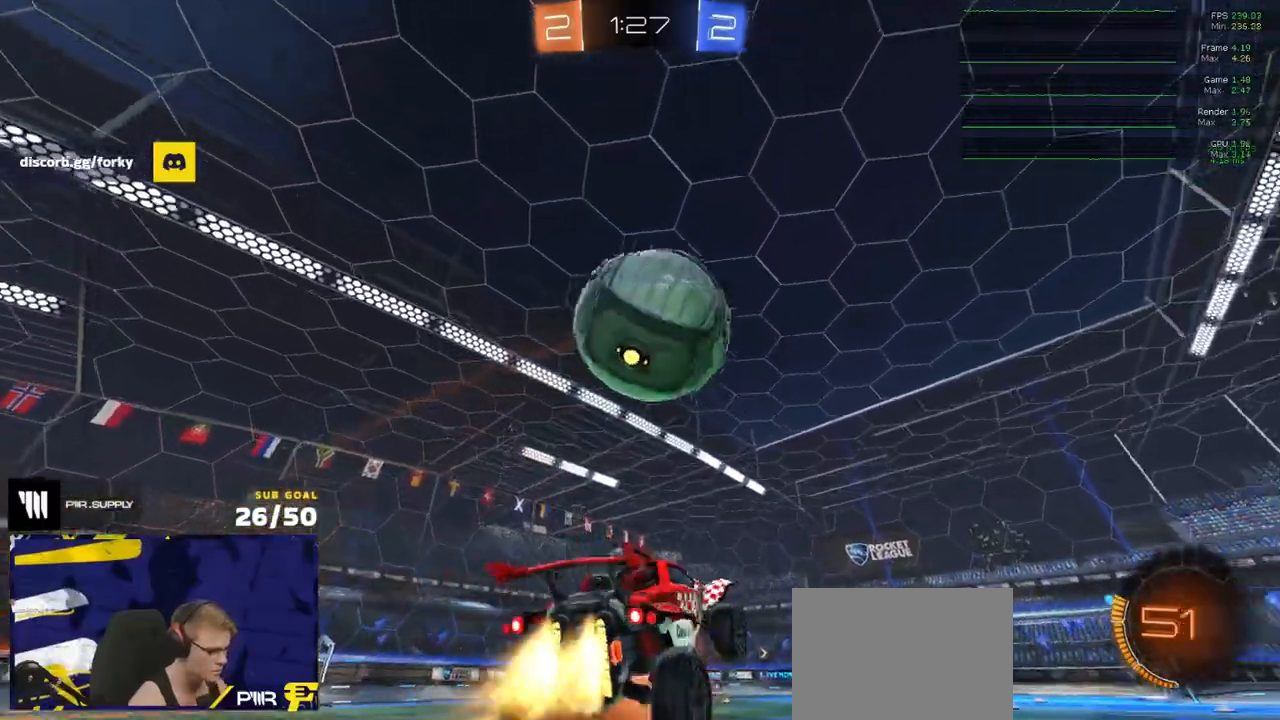
{"buttons": ["R1", "L3"], "left_stick": "up-left", "right_stick": "center", "events": [[50, "A", "up"], [100, "left_stick", "right"], [200, "L3", "up"], [317, "R1", "up"], [350, "left_stick", "down"], [383, "L3", "down"], [400, "R1", "down"], [500, "left_stick", "up-left"]]}
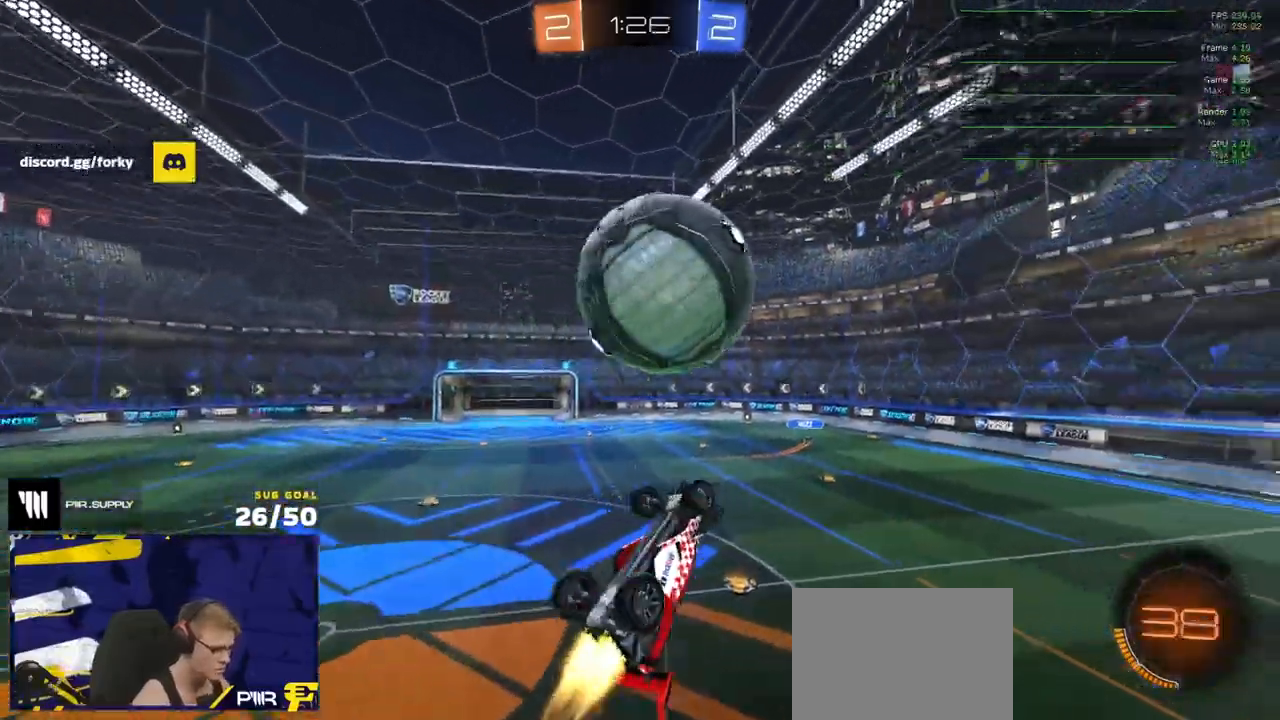
{"buttons": [], "left_stick": "down", "right_stick": "center", "events": [[200, "left_stick", "up-right"], [317, "left_stick", "down"], [383, "R1", "up"], [400, "L3", "up"]]}
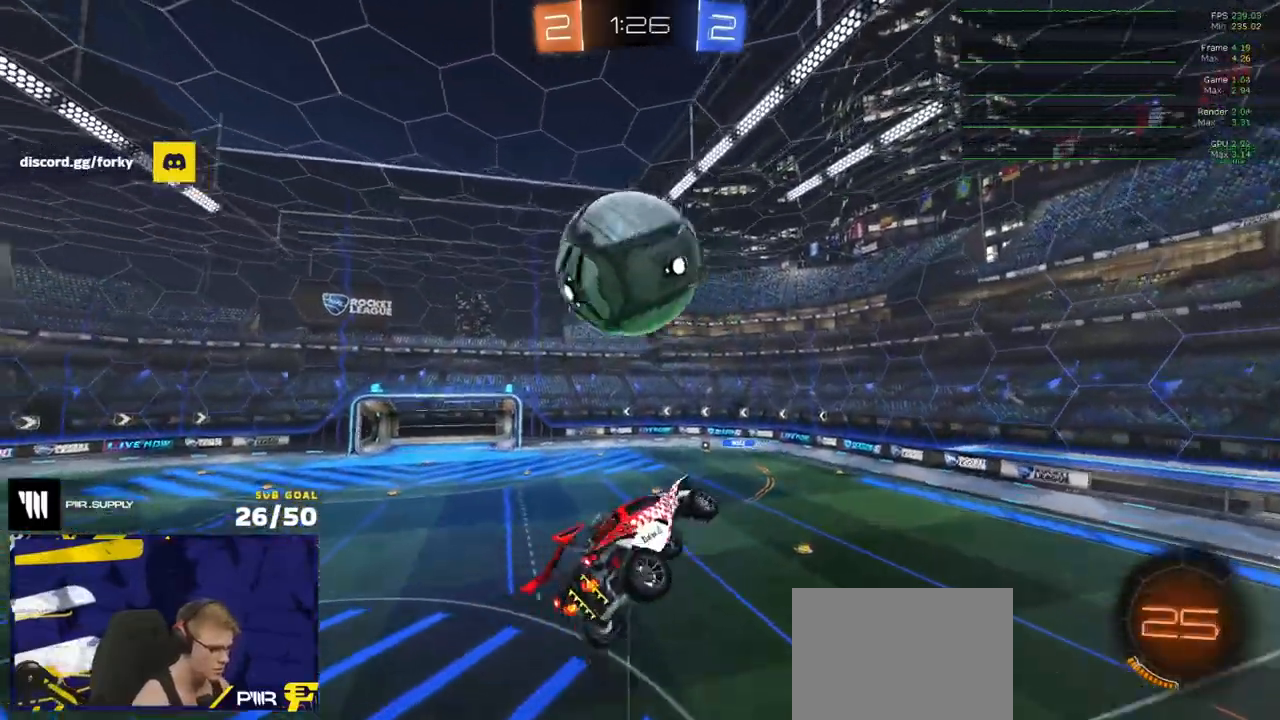
{"buttons": [], "left_stick": "up-right", "right_stick": "center", "events": [[150, "left_stick", "center"], [283, "left_stick", "up"], [417, "left_stick", "up-right"]]}
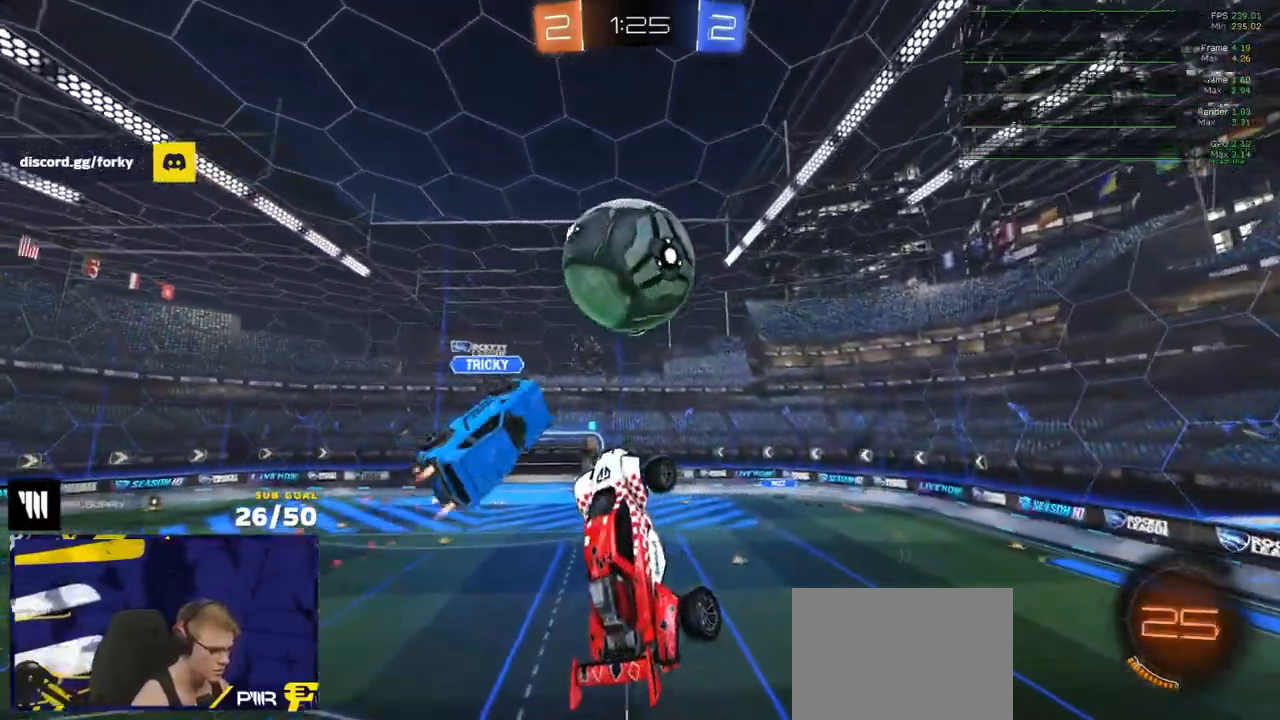
{"buttons": ["L3"], "left_stick": "down", "right_stick": "up-right", "events": [[33, "L3", "down"], [33, "left_stick", "right"], [267, "left_stick", "down"], [383, "right_stick", "up-right"]]}
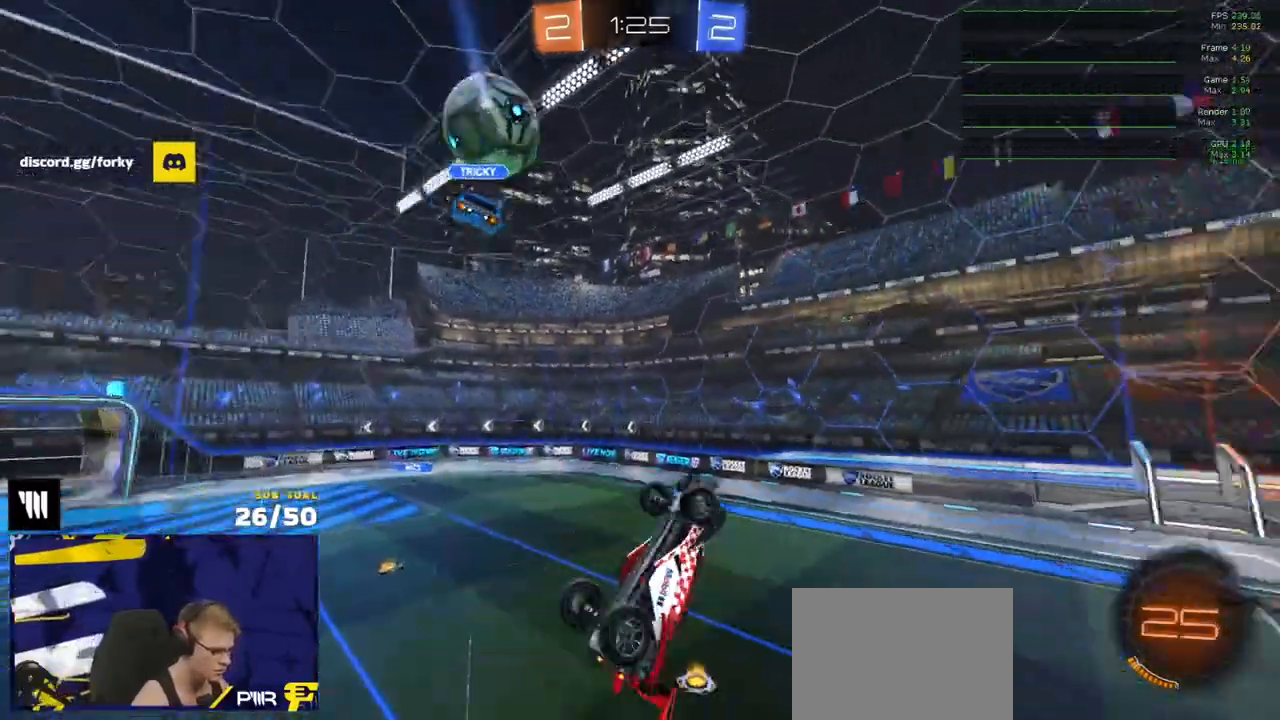
{"buttons": ["L3"], "left_stick": "up", "right_stick": "up-right", "events": [[100, "left_stick", "left"], [167, "left_stick", "up-left"], [317, "left_stick", "left"], [500, "left_stick", "up"]]}
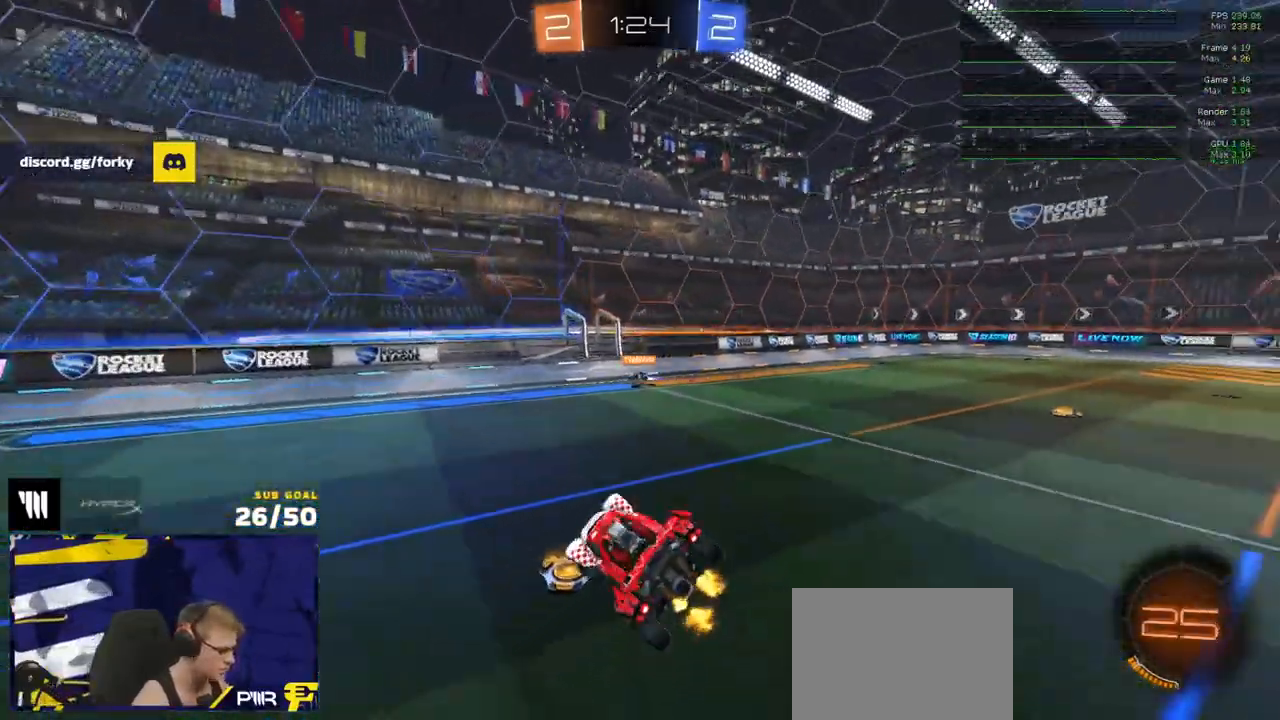
{"buttons": ["R2"], "left_stick": "right", "right_stick": "center", "events": [[100, "left_stick", "center"], [133, "L3", "up"], [167, "R2", "down"], [183, "right_stick", "center"], [233, "left_stick", "right"]]}
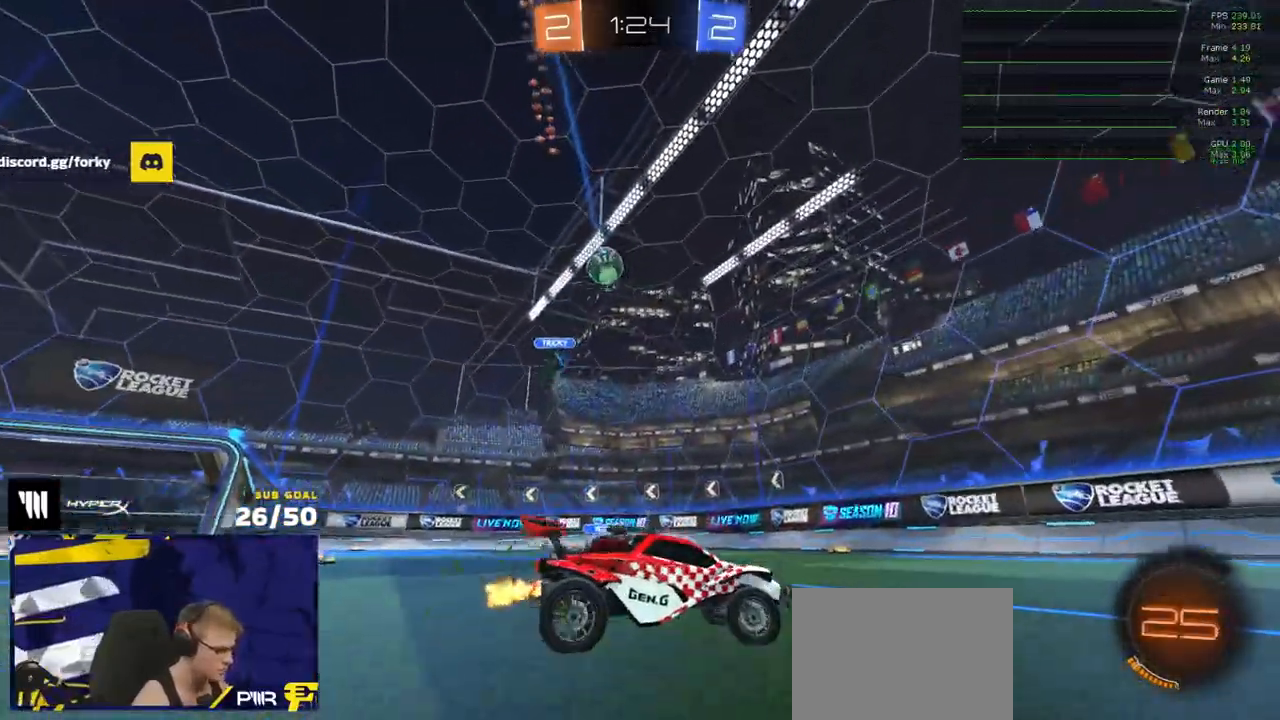
{"buttons": ["R2"], "left_stick": "right", "right_stick": "center", "events": []}
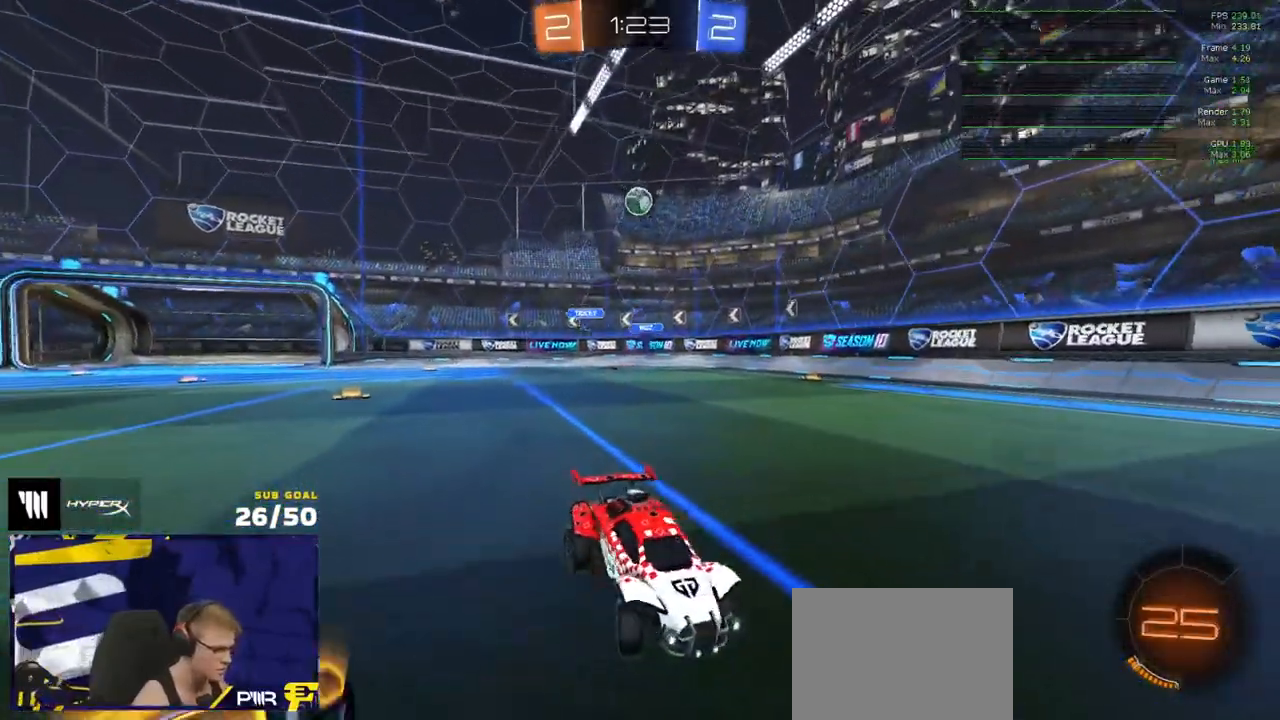
{"buttons": ["R2"], "left_stick": "center", "right_stick": "center", "events": [[300, "left_stick", "center"]]}
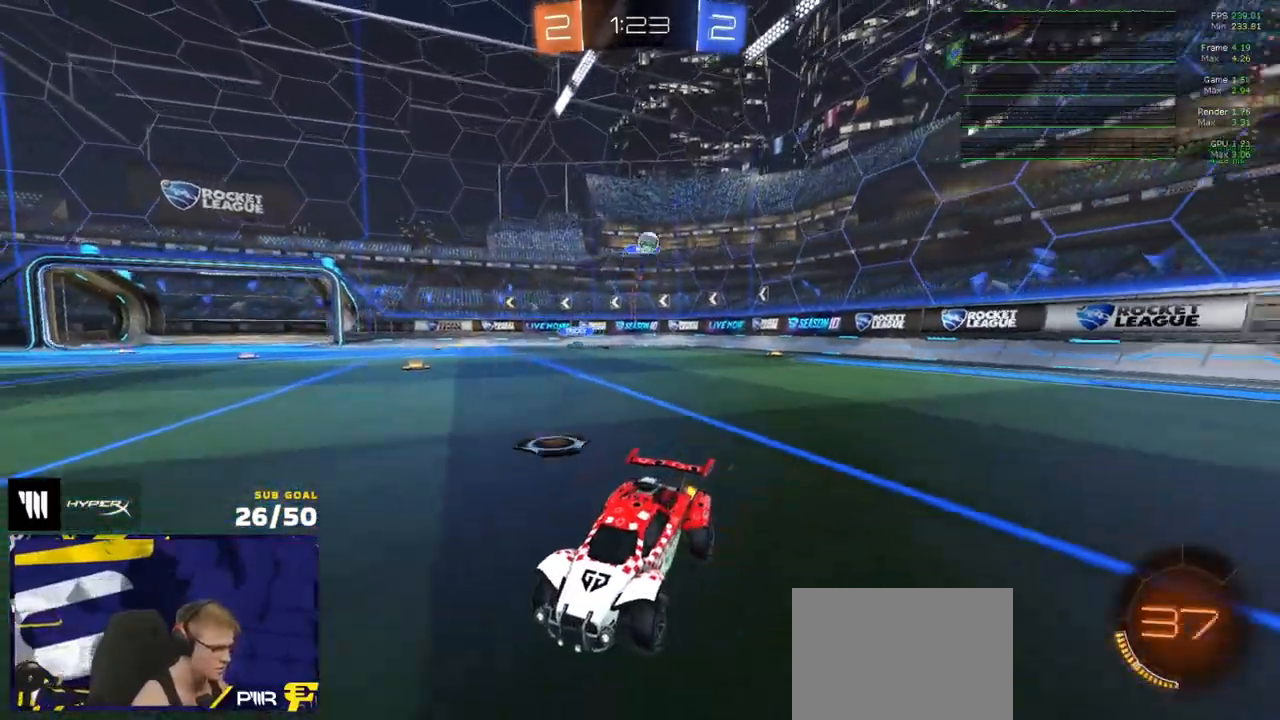
{"buttons": ["R2"], "left_stick": "center", "right_stick": "right", "events": [[317, "right_stick", "right"]]}
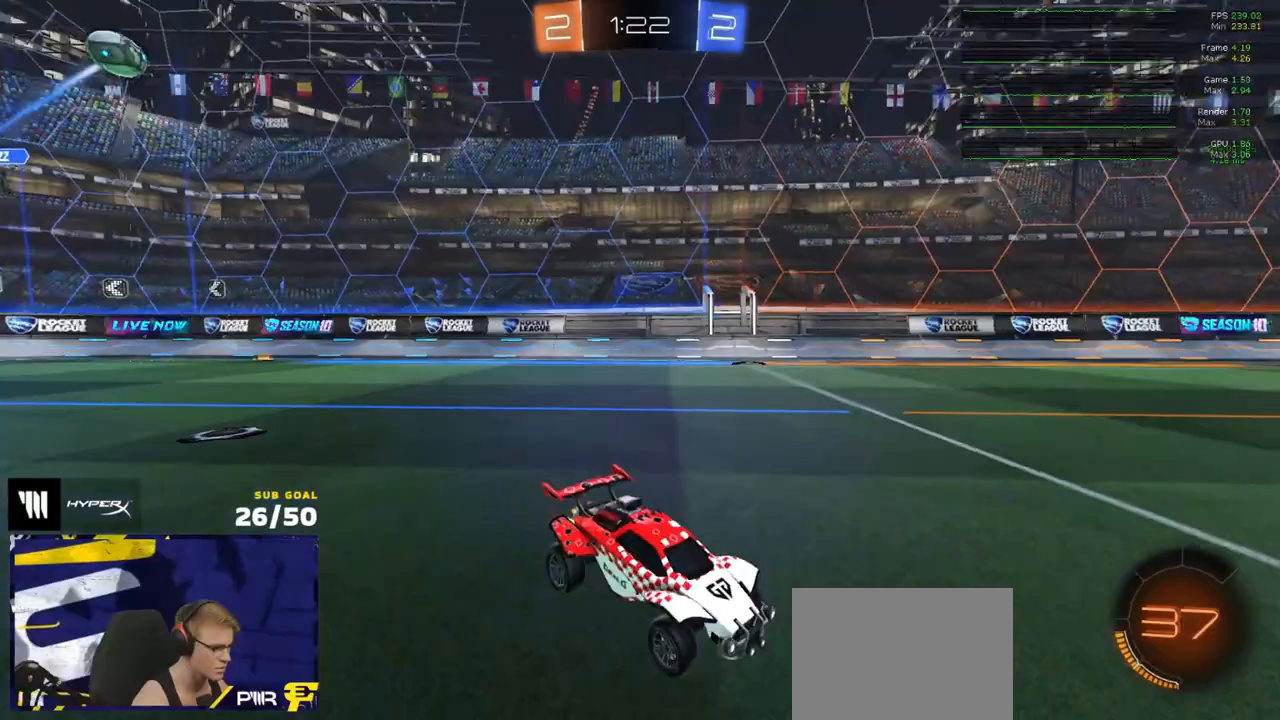
{"buttons": ["R2"], "left_stick": "center", "right_stick": "center", "events": [[183, "right_stick", "center"]]}
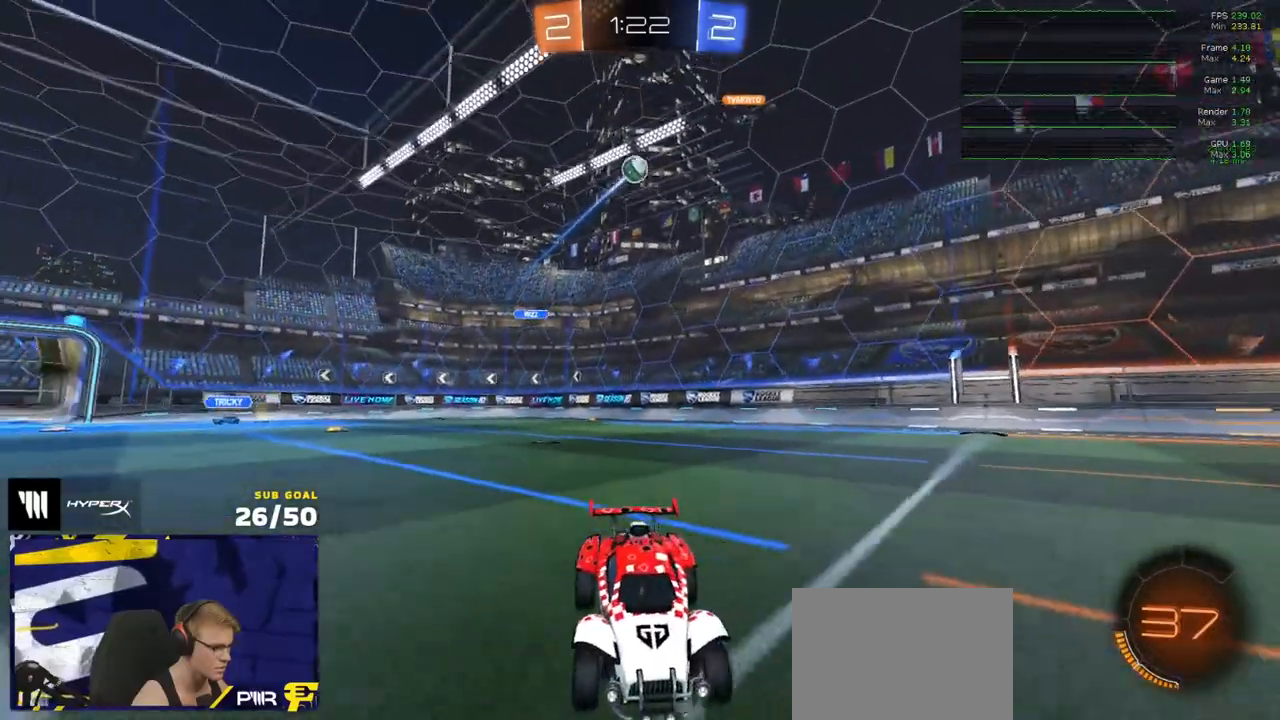
{"buttons": ["R2"], "left_stick": "right", "right_stick": "center", "events": [[67, "right_stick", "up-right"], [383, "right_stick", "center"], [417, "left_stick", "right"]]}
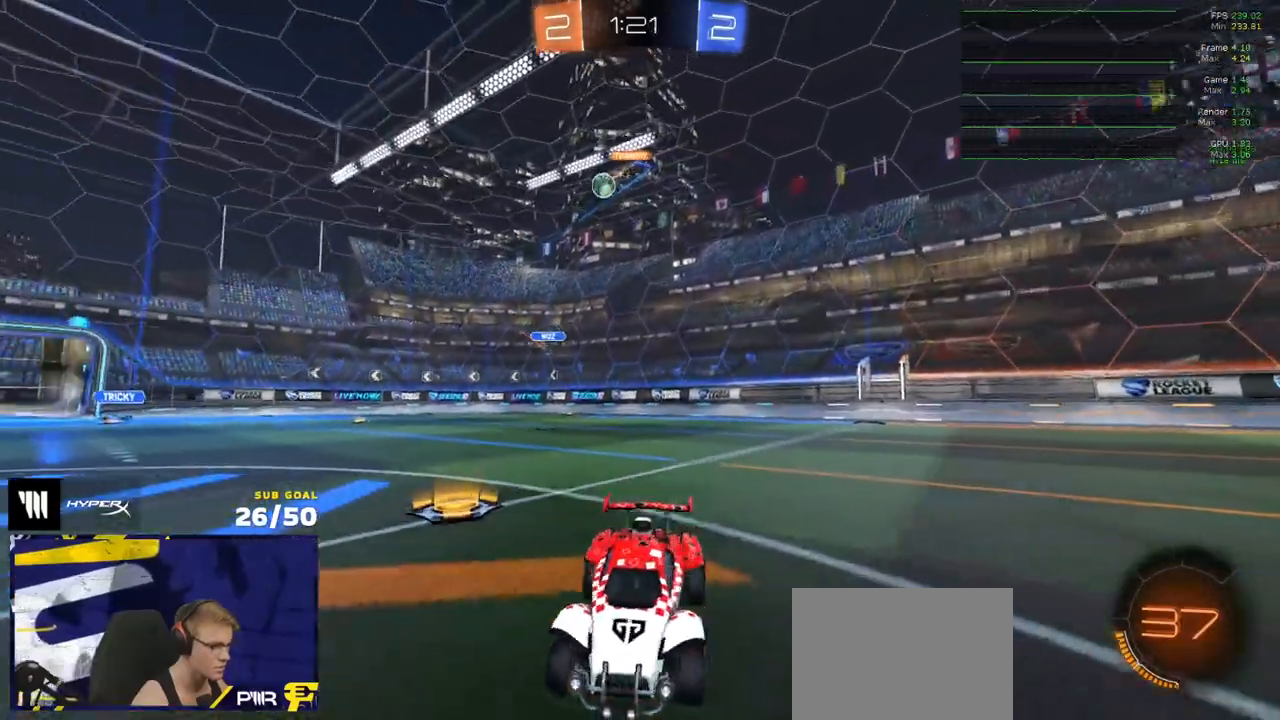
{"buttons": ["R2"], "left_stick": "left", "right_stick": "center", "events": [[117, "left_stick", "center"], [167, "R2", "up"], [200, "left_stick", "left"], [217, "R2", "down"]]}
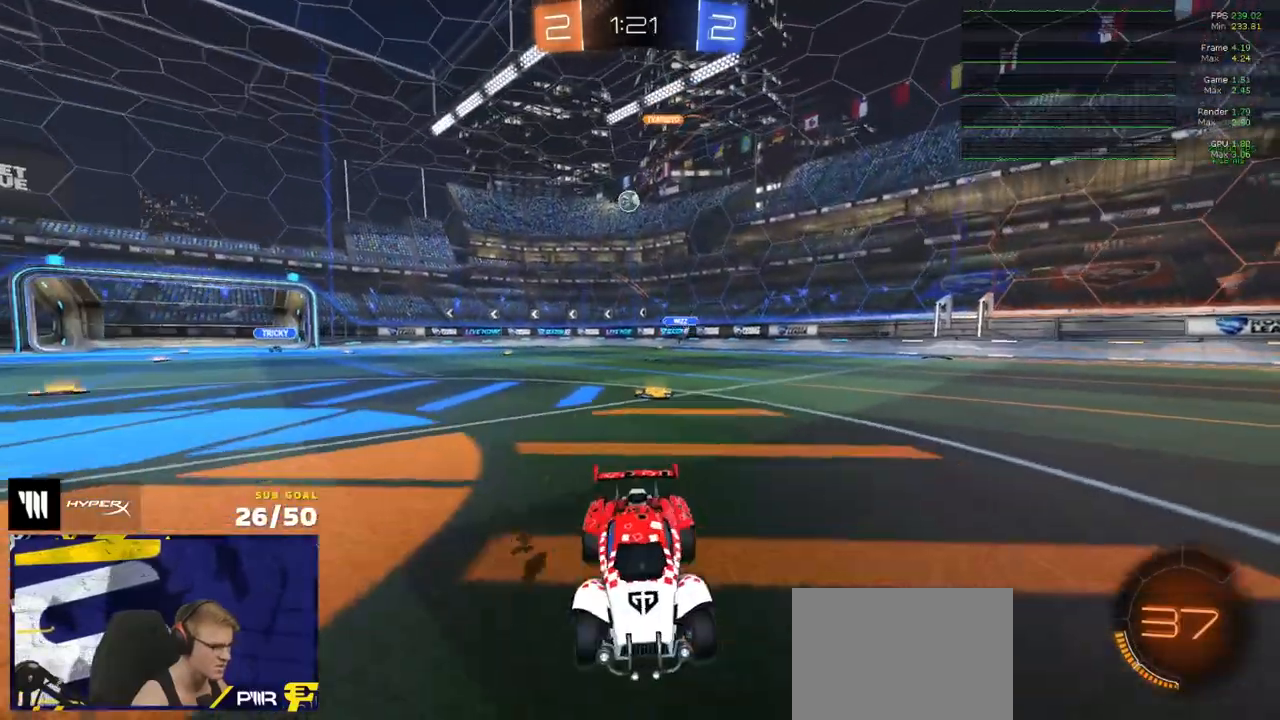
{"buttons": ["R2"], "left_stick": "left", "right_stick": "center", "events": [[317, "X", "down"], [400, "X", "up"]]}
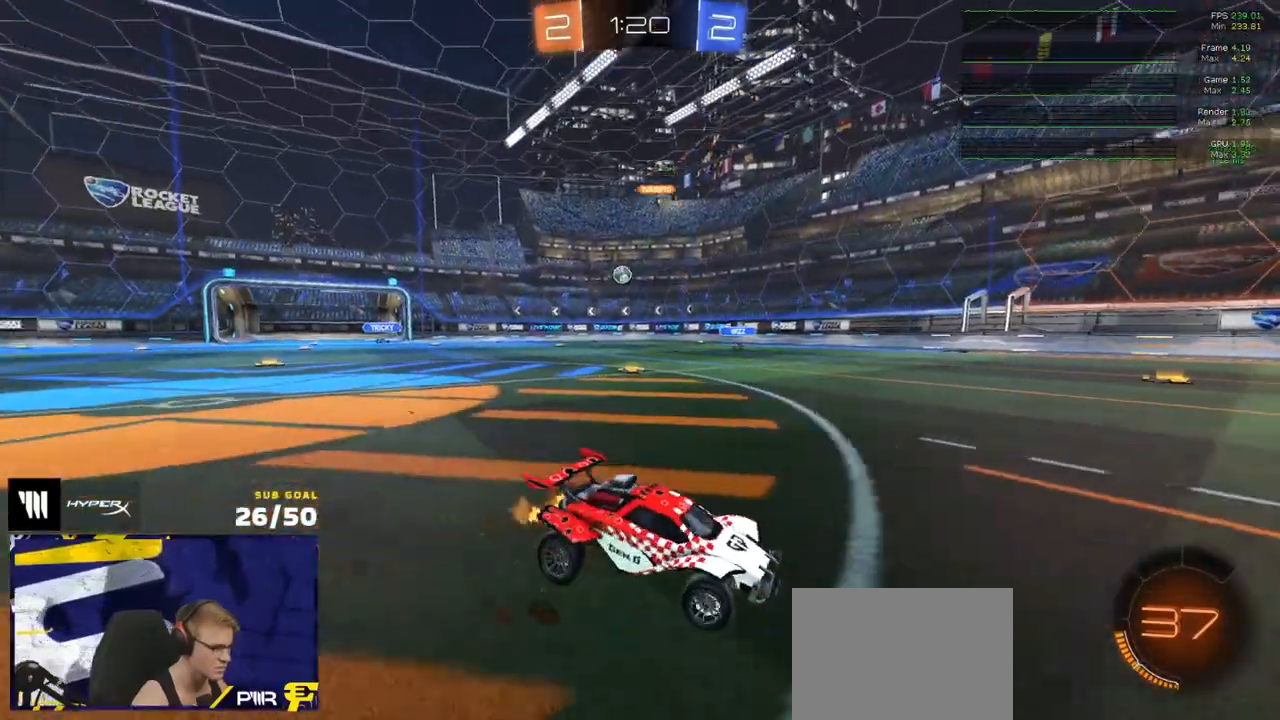
{"buttons": ["R2"], "left_stick": "center", "right_stick": "center", "events": [[400, "left_stick", "center"]]}
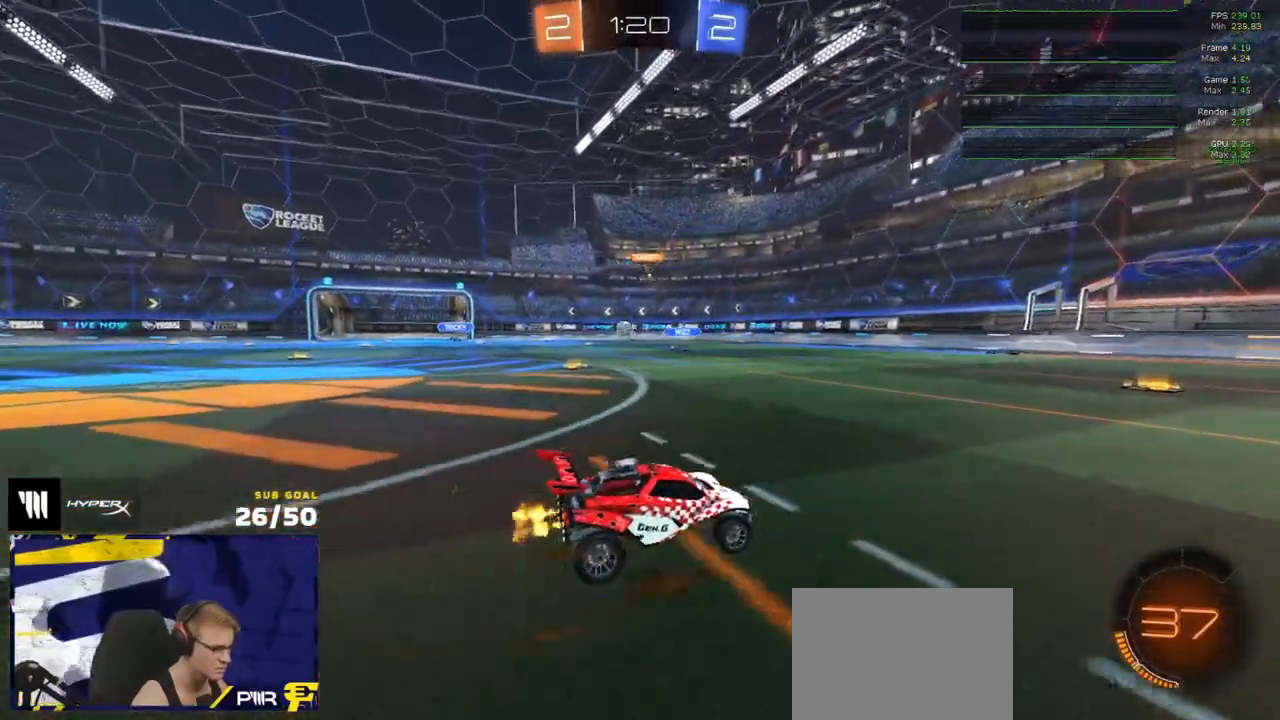
{"buttons": ["R1", "R2"], "left_stick": "center", "right_stick": "center", "events": [[500, "R1", "down"]]}